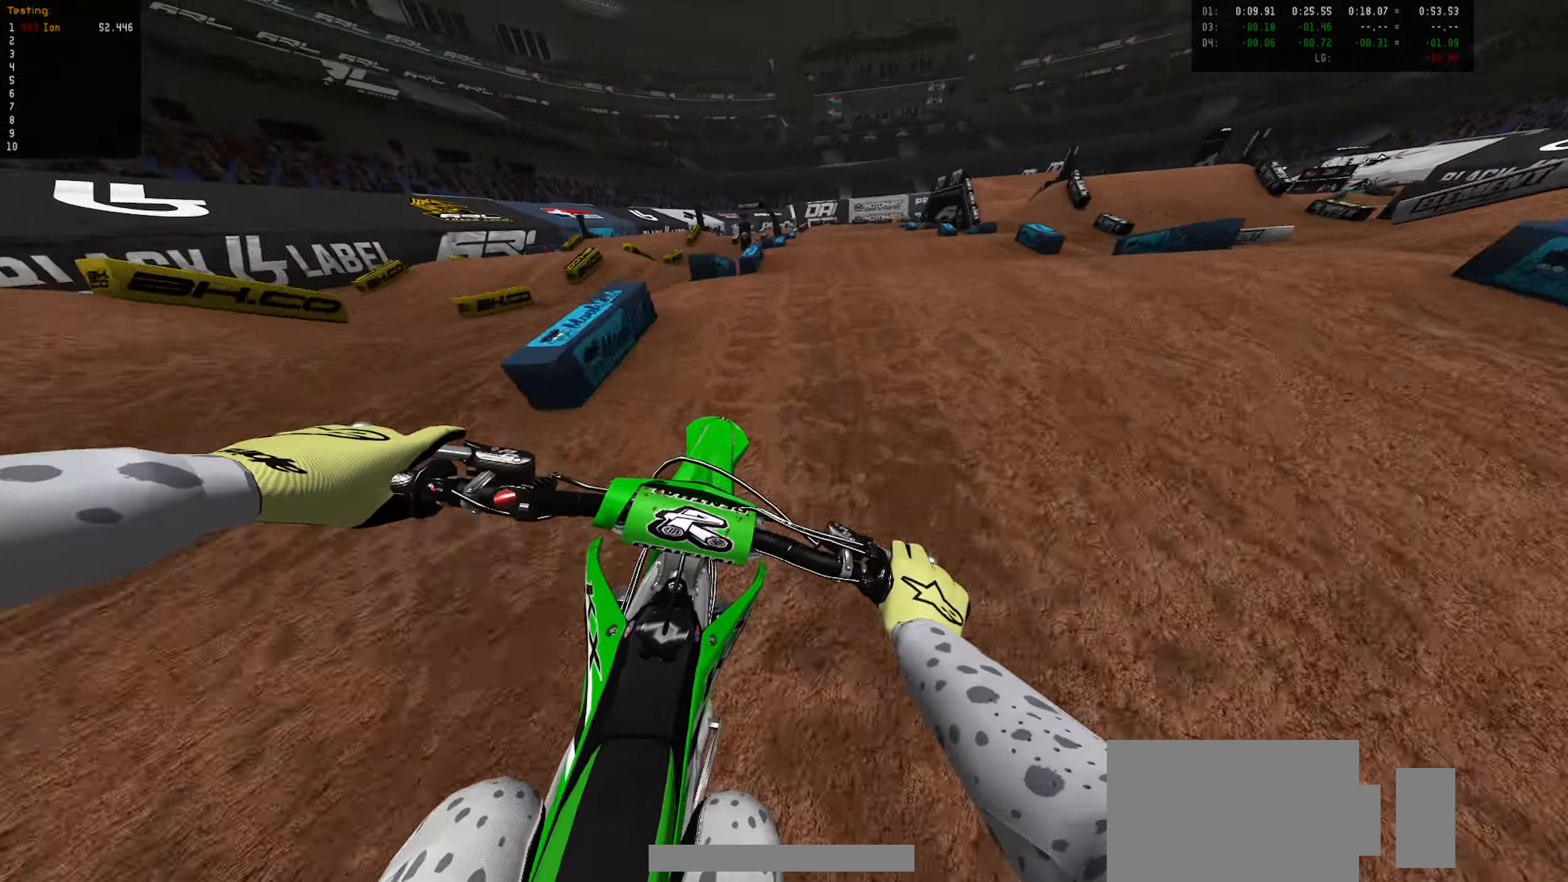
Gameplay with a controller (PlayStation layout); each line is a JSON object with the inputs held at the frame after it (dt_ms = milliseconds from this image to that frame). "events" lists button and stick changes between this image and that frame as [ms after this image, input, new state], when the widget could be followed in between.
{"dt_ms": 500, "buttons": [], "left_stick": "up-right", "right_stick": "center", "events": [[100, "CIRCLE", "up"], [116, "left_stick", "up"], [283, "CIRCLE", "down"], [366, "left_stick", "up-right"], [383, "CIRCLE", "up"], [400, "R2", "up"]]}
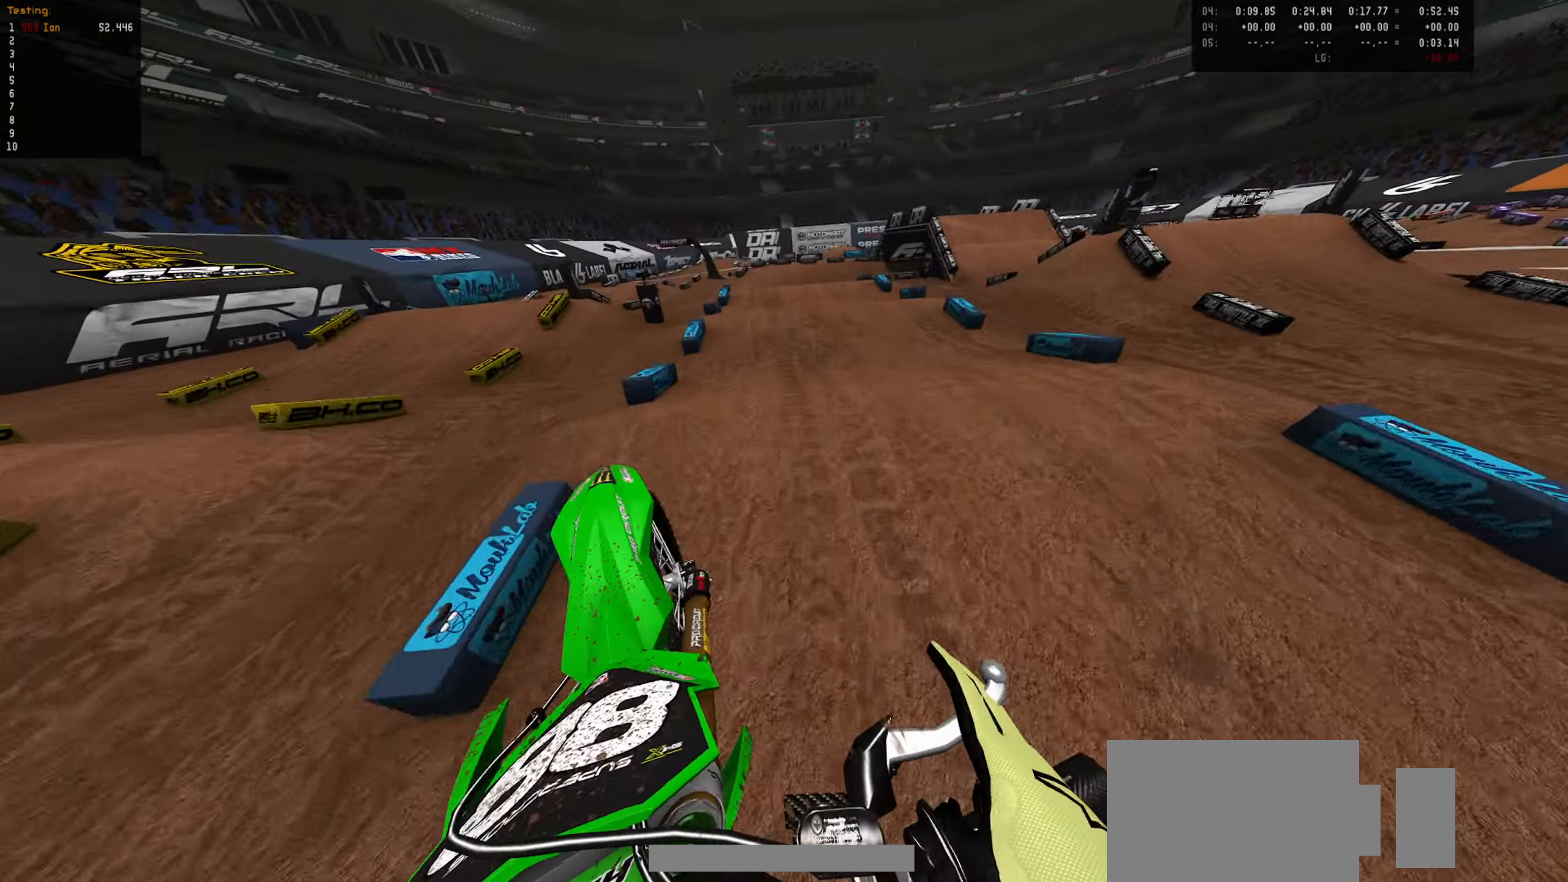
{"dt_ms": 1000, "buttons": [], "left_stick": "down-right", "right_stick": "center", "events": [[50, "R2", "down"], [100, "left_stick", "right"], [200, "R2", "up"], [350, "left_stick", "center"], [500, "R2", "down"], [583, "left_stick", "down-right"], [683, "left_stick", "center"], [766, "left_stick", "down-right"], [850, "left_stick", "center"], [916, "left_stick", "down-right"], [933, "R2", "up"]]}
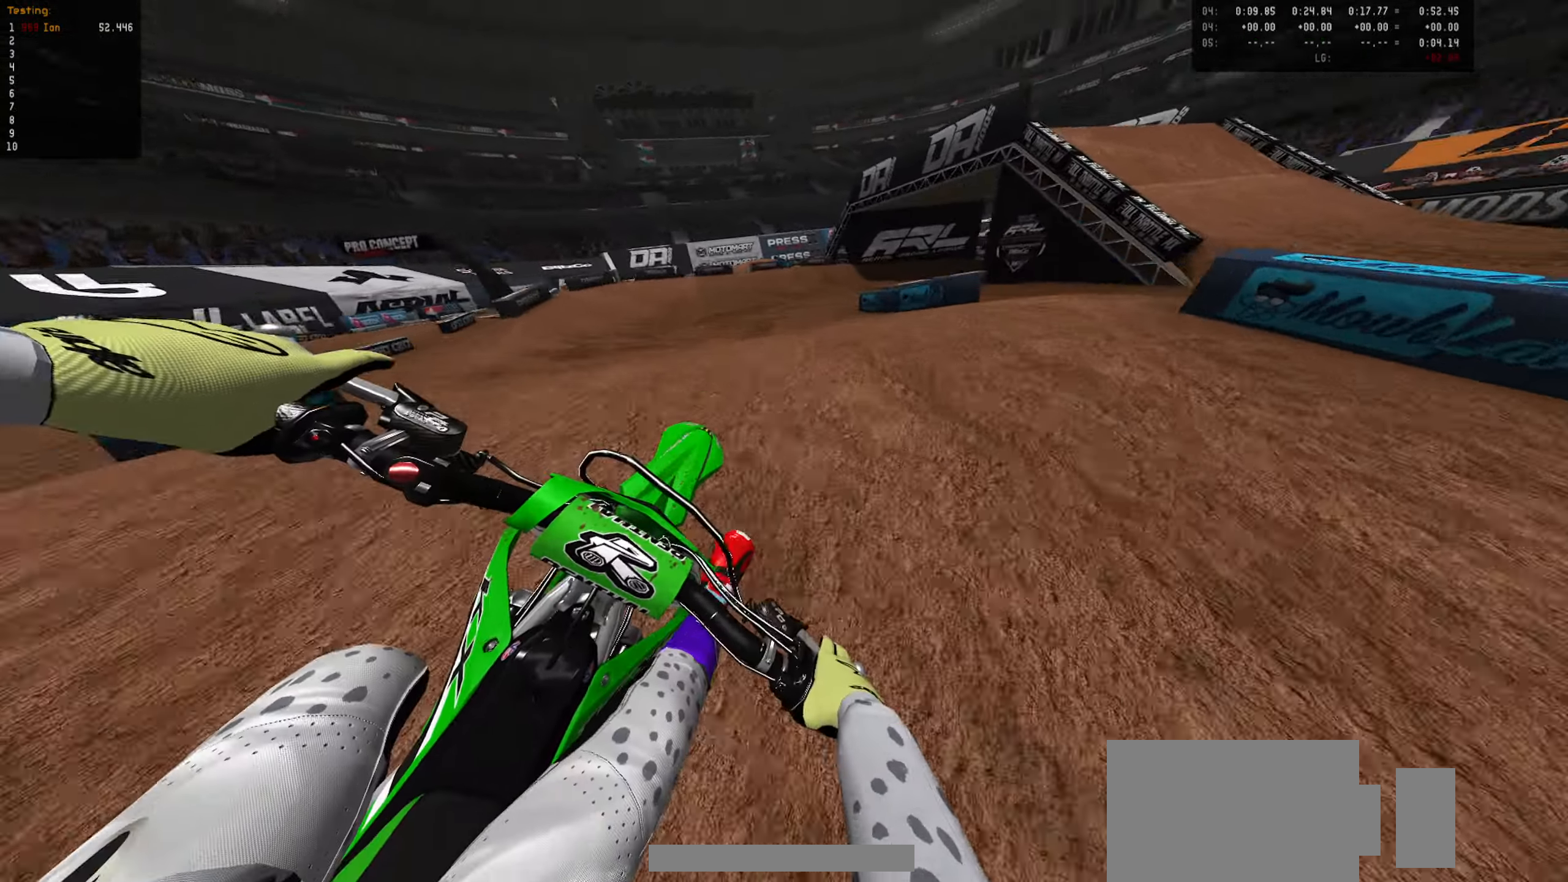
{"dt_ms": 500, "buttons": [], "left_stick": "down-left", "right_stick": "center", "events": [[66, "left_stick", "down"], [300, "CIRCLE", "down"], [366, "left_stick", "down-left"], [433, "CIRCLE", "up"]]}
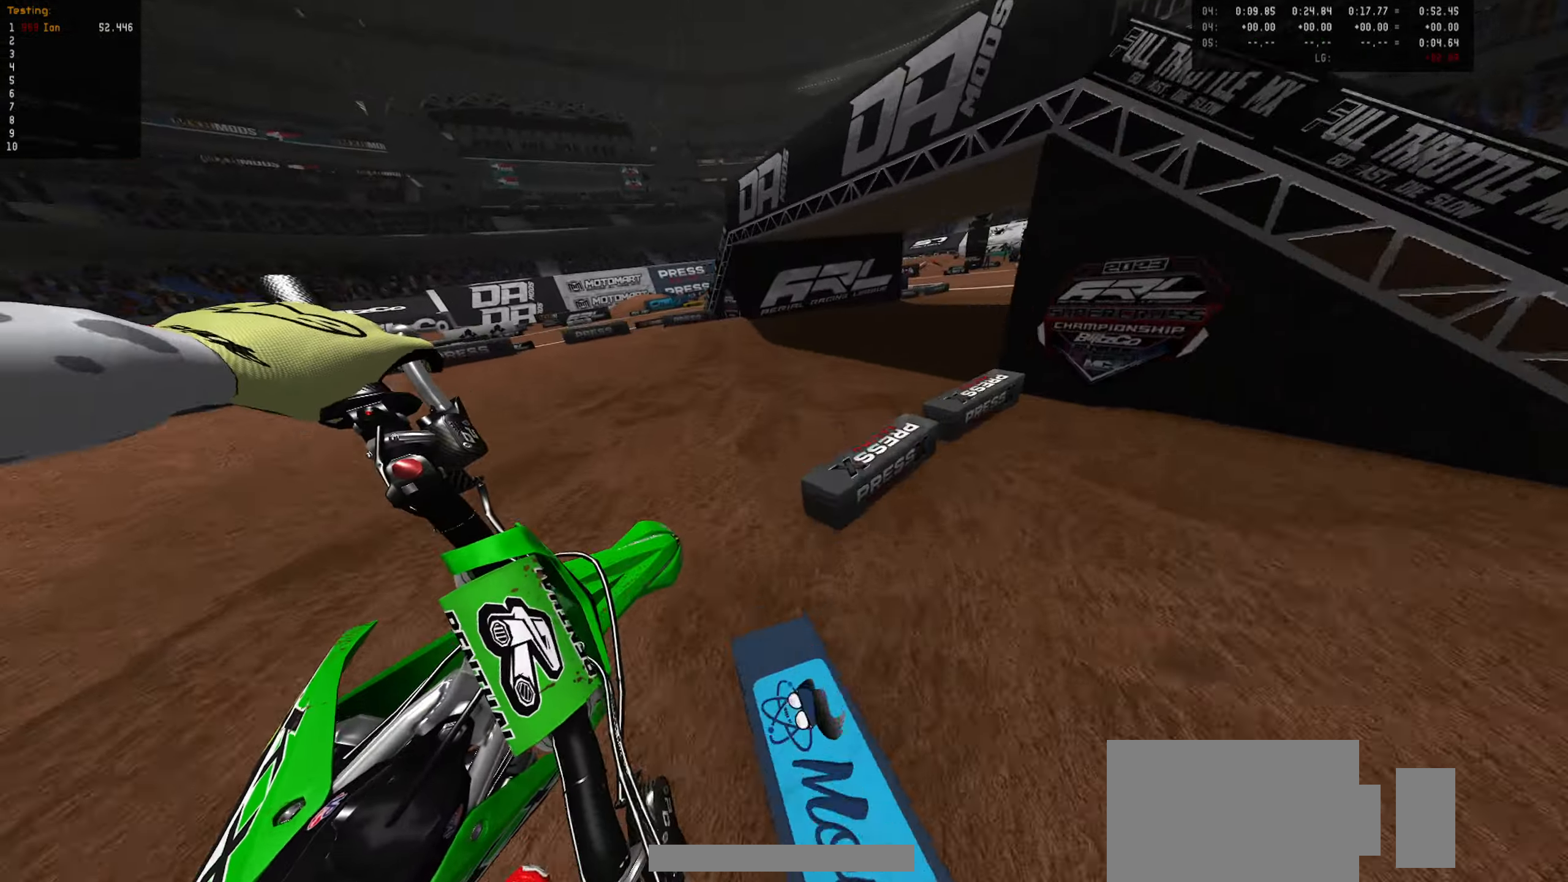
{"dt_ms": 500, "buttons": ["R2"], "left_stick": "right", "right_stick": "center", "events": [[117, "left_stick", "center"], [267, "R2", "down"], [350, "left_stick", "right"], [367, "CIRCLE", "down"], [450, "CIRCLE", "up"]]}
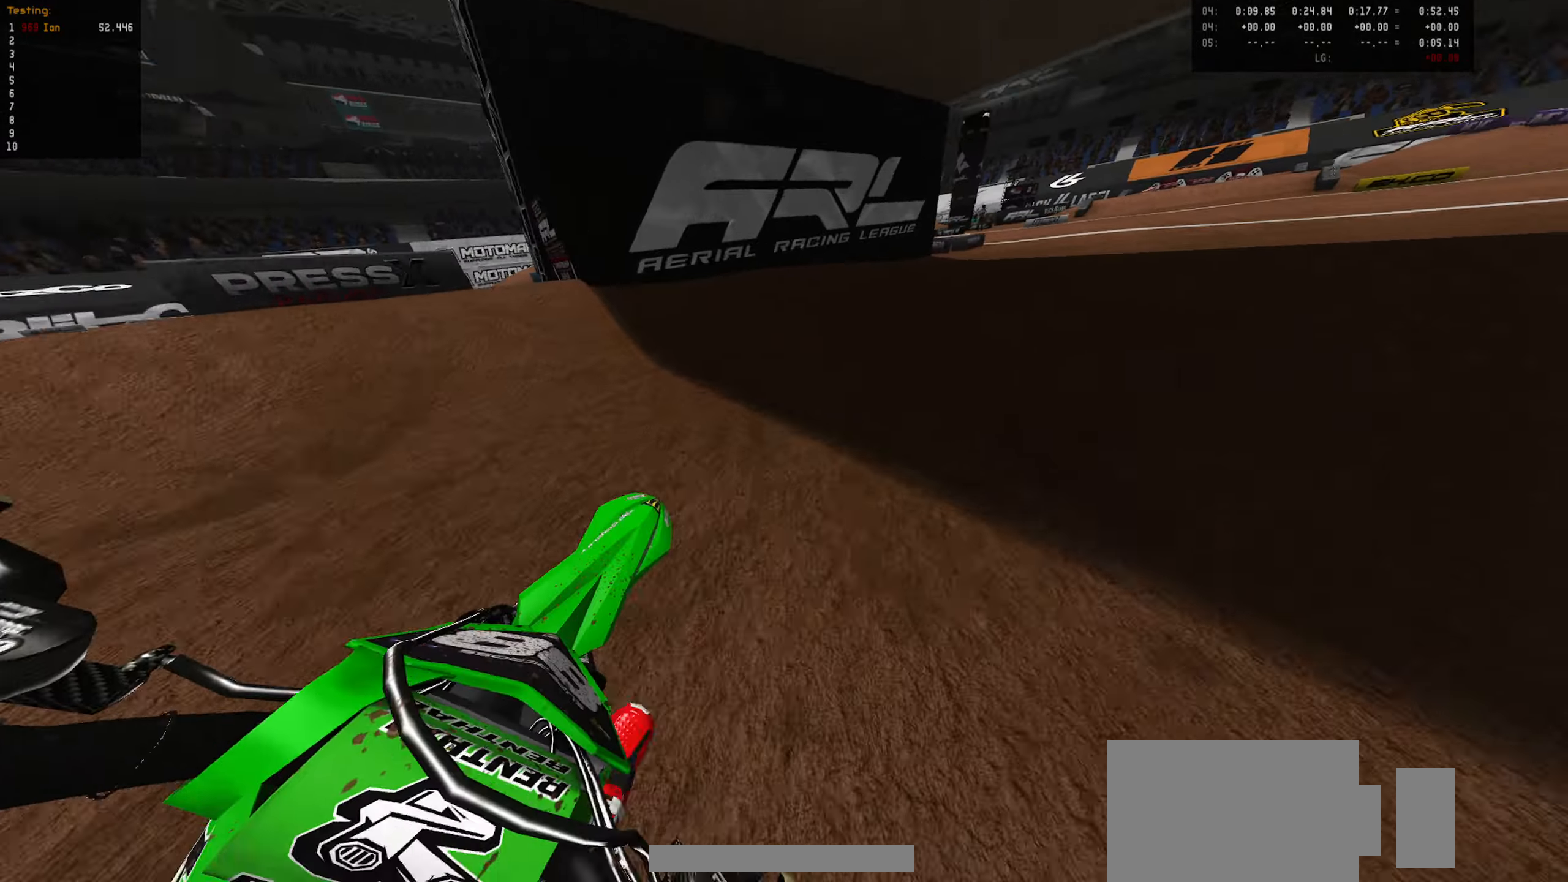
{"dt_ms": 500, "buttons": ["R2"], "left_stick": "center", "right_stick": "center", "events": [[200, "left_stick", "center"], [317, "left_stick", "down-right"], [433, "left_stick", "center"]]}
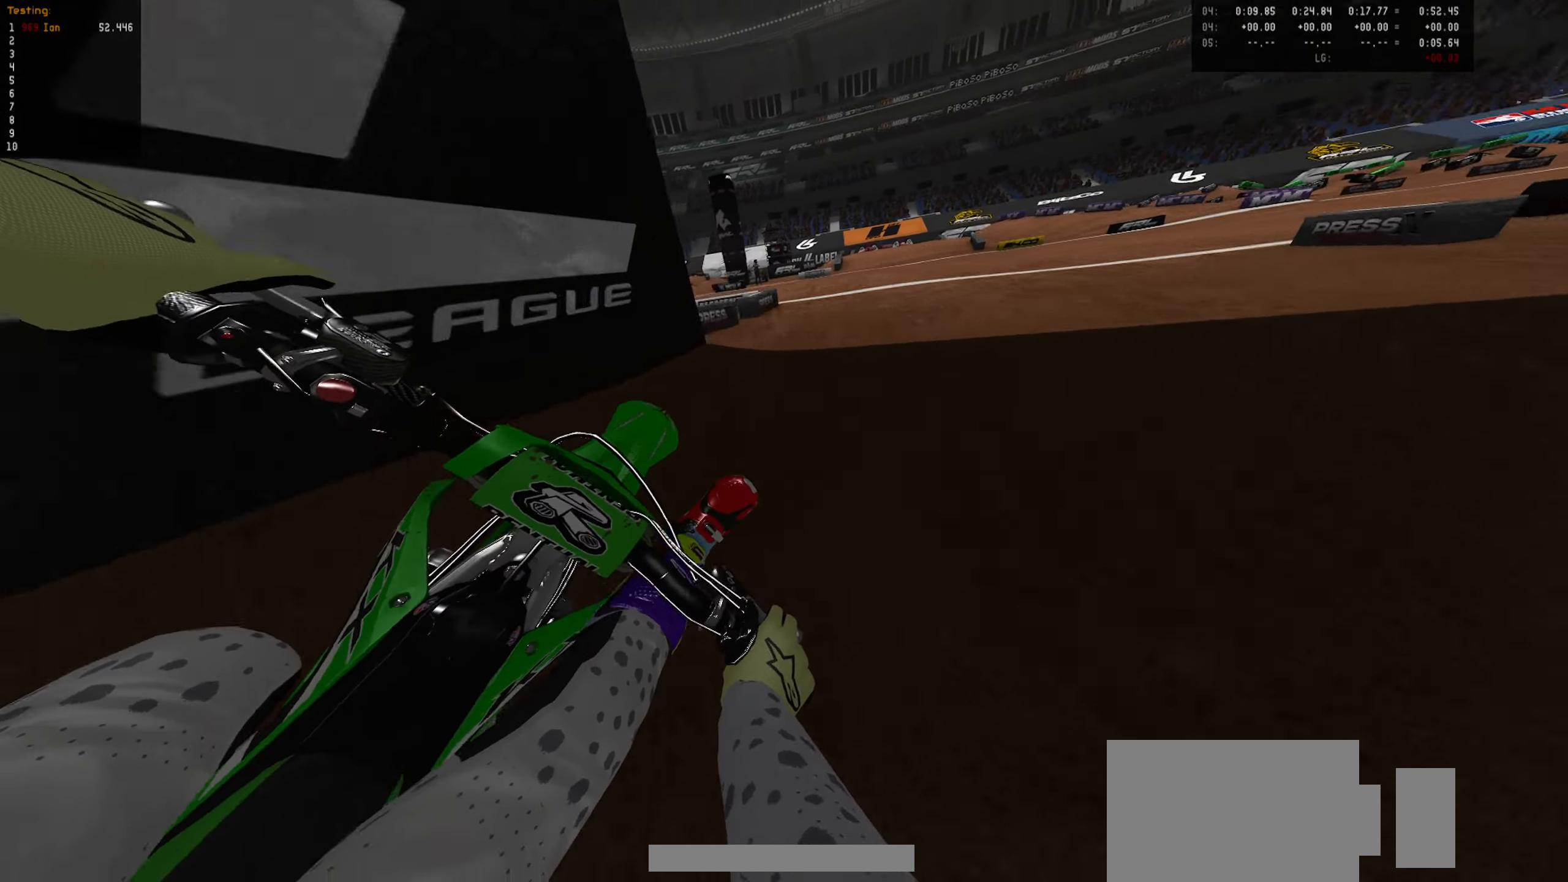
{"dt_ms": 500, "buttons": ["R2"], "left_stick": "down", "right_stick": "center", "events": [[117, "left_stick", "down"]]}
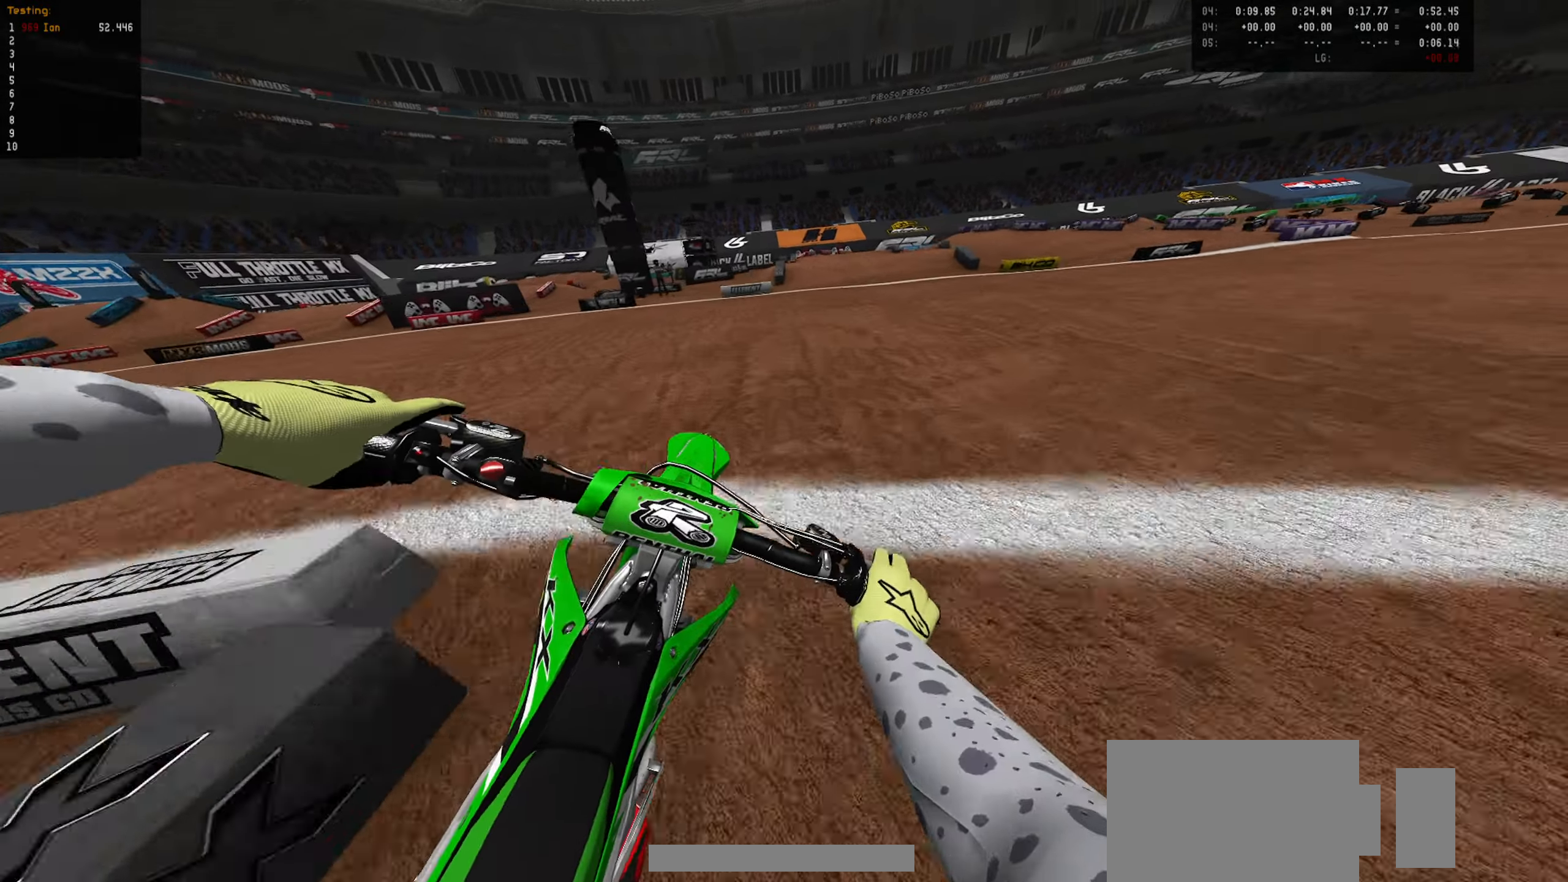
{"dt_ms": 500, "buttons": ["CIRCLE", "R2"], "left_stick": "down-right", "right_stick": "center", "events": [[17, "left_stick", "center"], [200, "R2", "up"], [200, "left_stick", "down"], [267, "left_stick", "center"], [433, "CIRCLE", "down"], [433, "R2", "down"], [467, "left_stick", "down-right"]]}
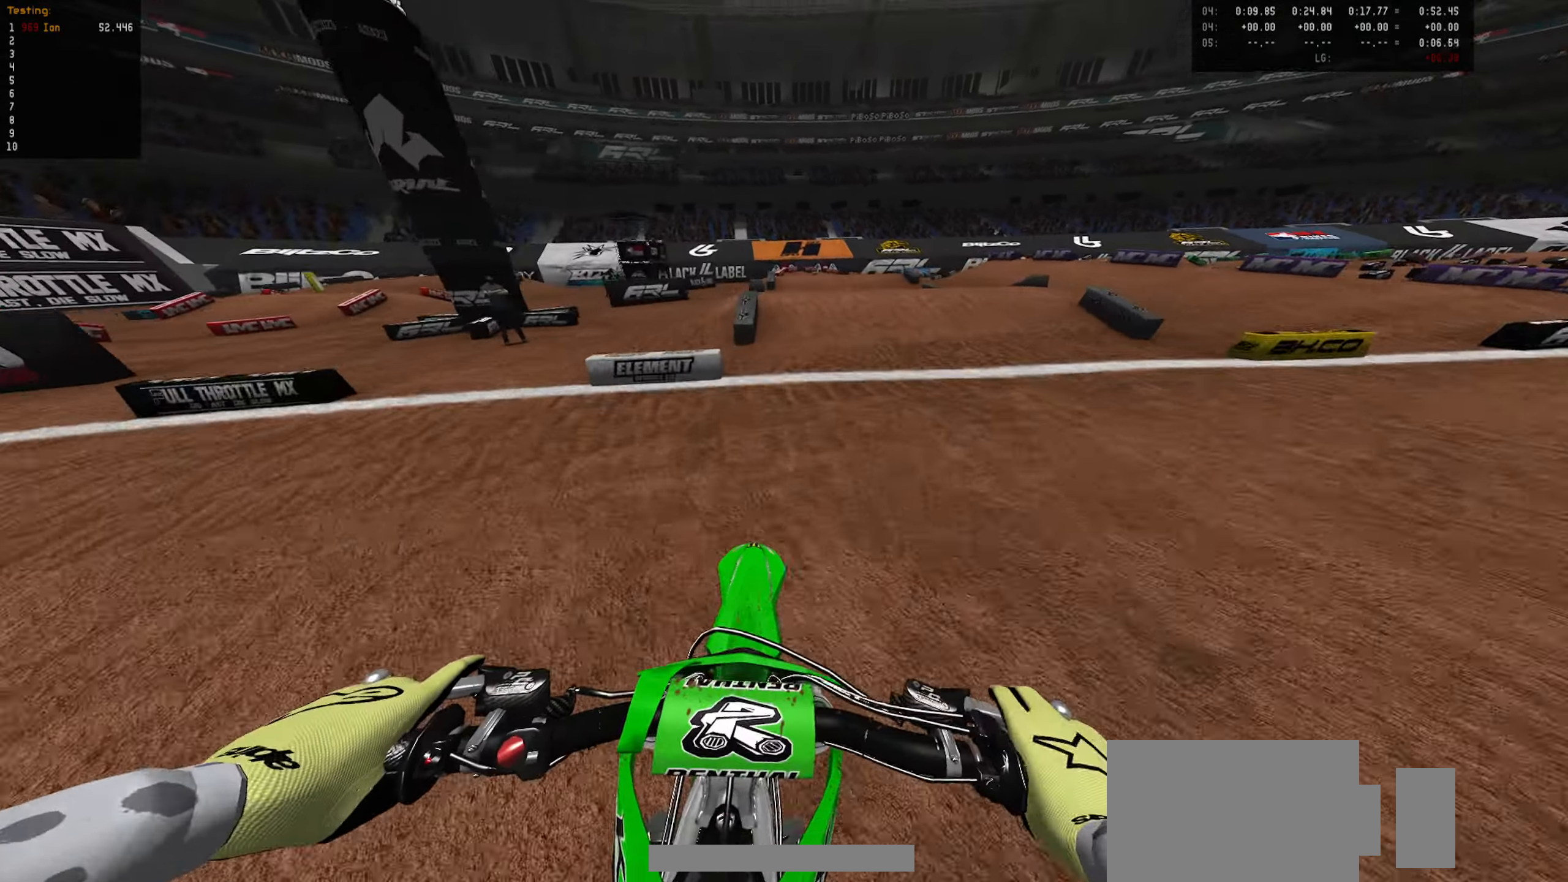
{"dt_ms": 500, "buttons": [], "left_stick": "center", "right_stick": "center", "events": [[17, "left_stick", "center"], [33, "CIRCLE", "up"], [117, "CIRCLE", "down"], [150, "R2", "up"], [217, "CIRCLE", "up"], [333, "R2", "down"], [433, "R2", "up"]]}
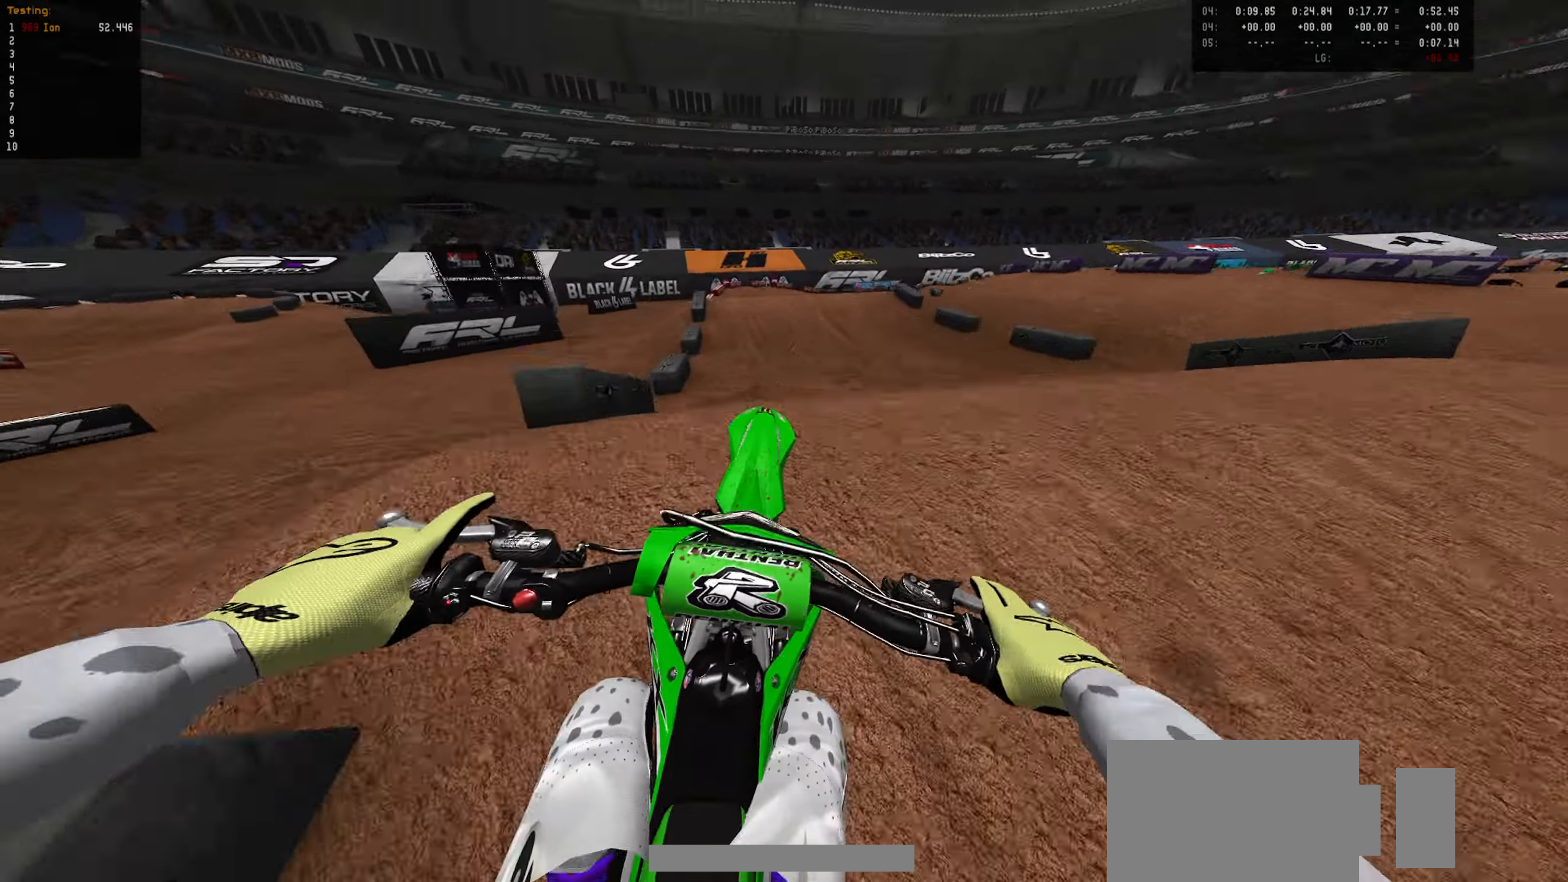
{"dt_ms": 500, "buttons": ["R2"], "left_stick": "down-right", "right_stick": "center", "events": [[17, "R2", "down"], [83, "R2", "up"], [133, "left_stick", "down"], [217, "R2", "down"], [333, "left_stick", "down-right"]]}
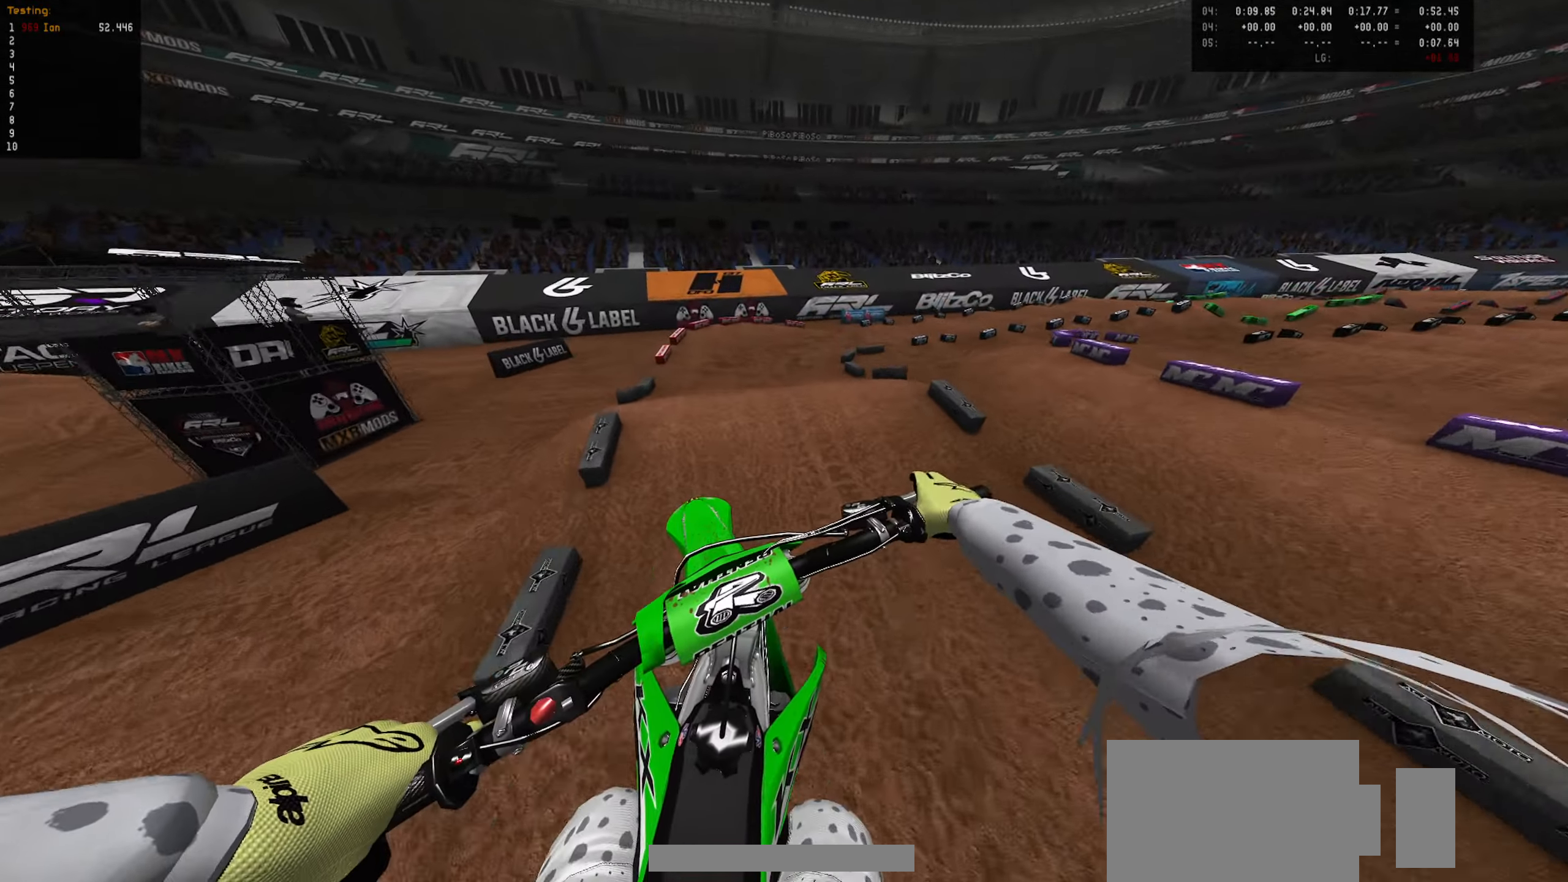
{"dt_ms": 500, "buttons": [], "left_stick": "right", "right_stick": "center", "events": [[50, "CIRCLE", "down"], [133, "CIRCLE", "up"], [167, "R2", "up"], [300, "left_stick", "right"]]}
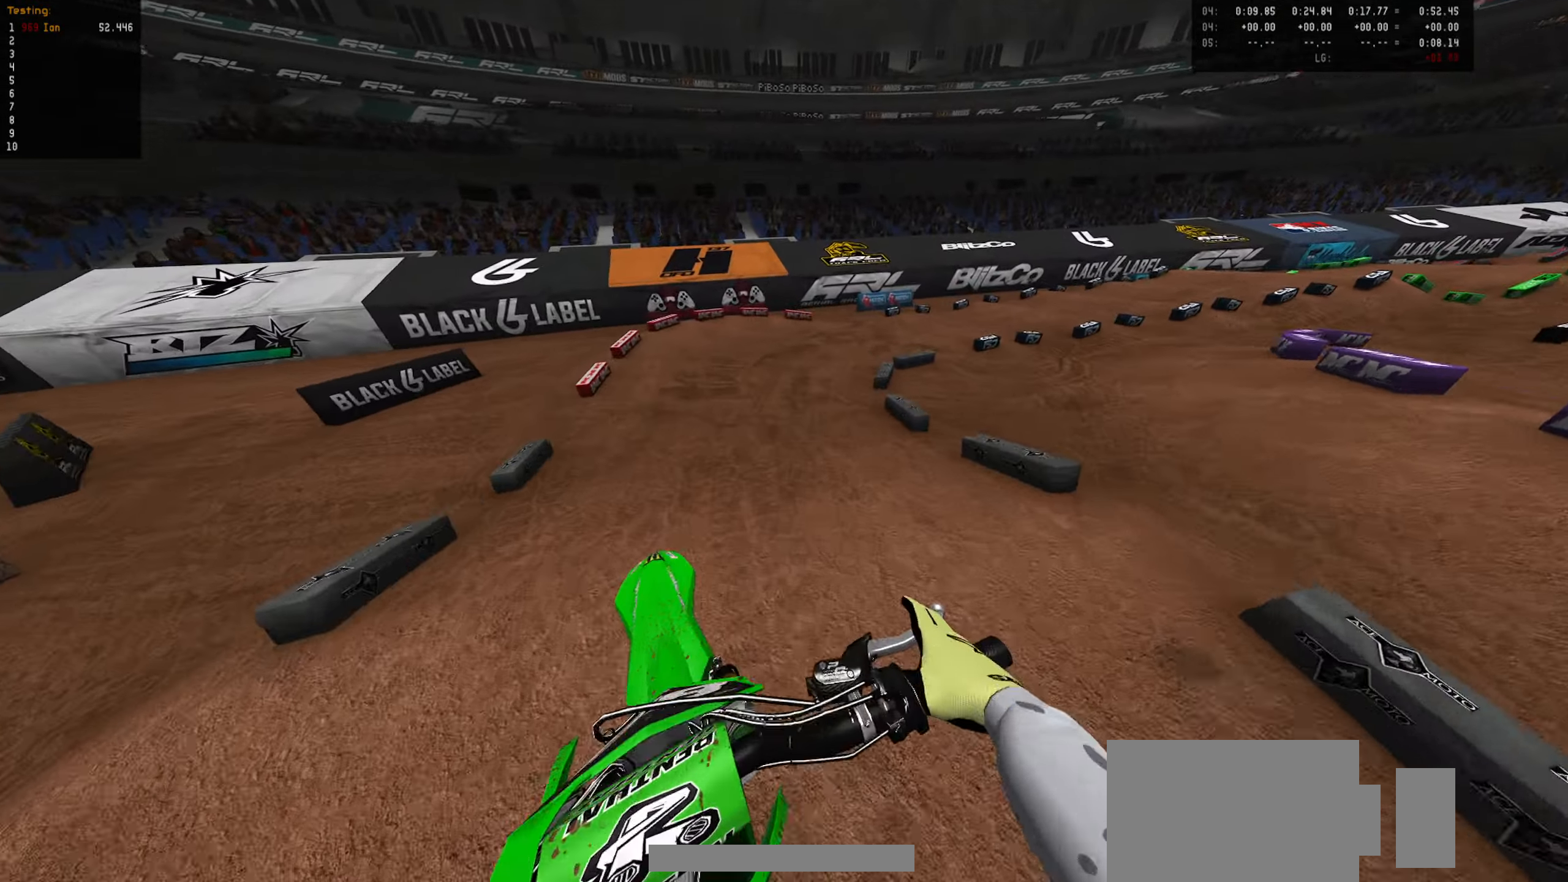
{"dt_ms": 500, "buttons": ["CIRCLE", "R2"], "left_stick": "right", "right_stick": "center", "events": [[33, "R2", "down"], [33, "left_stick", "center"], [183, "left_stick", "right"], [333, "left_stick", "center"], [417, "left_stick", "right"], [483, "CIRCLE", "down"]]}
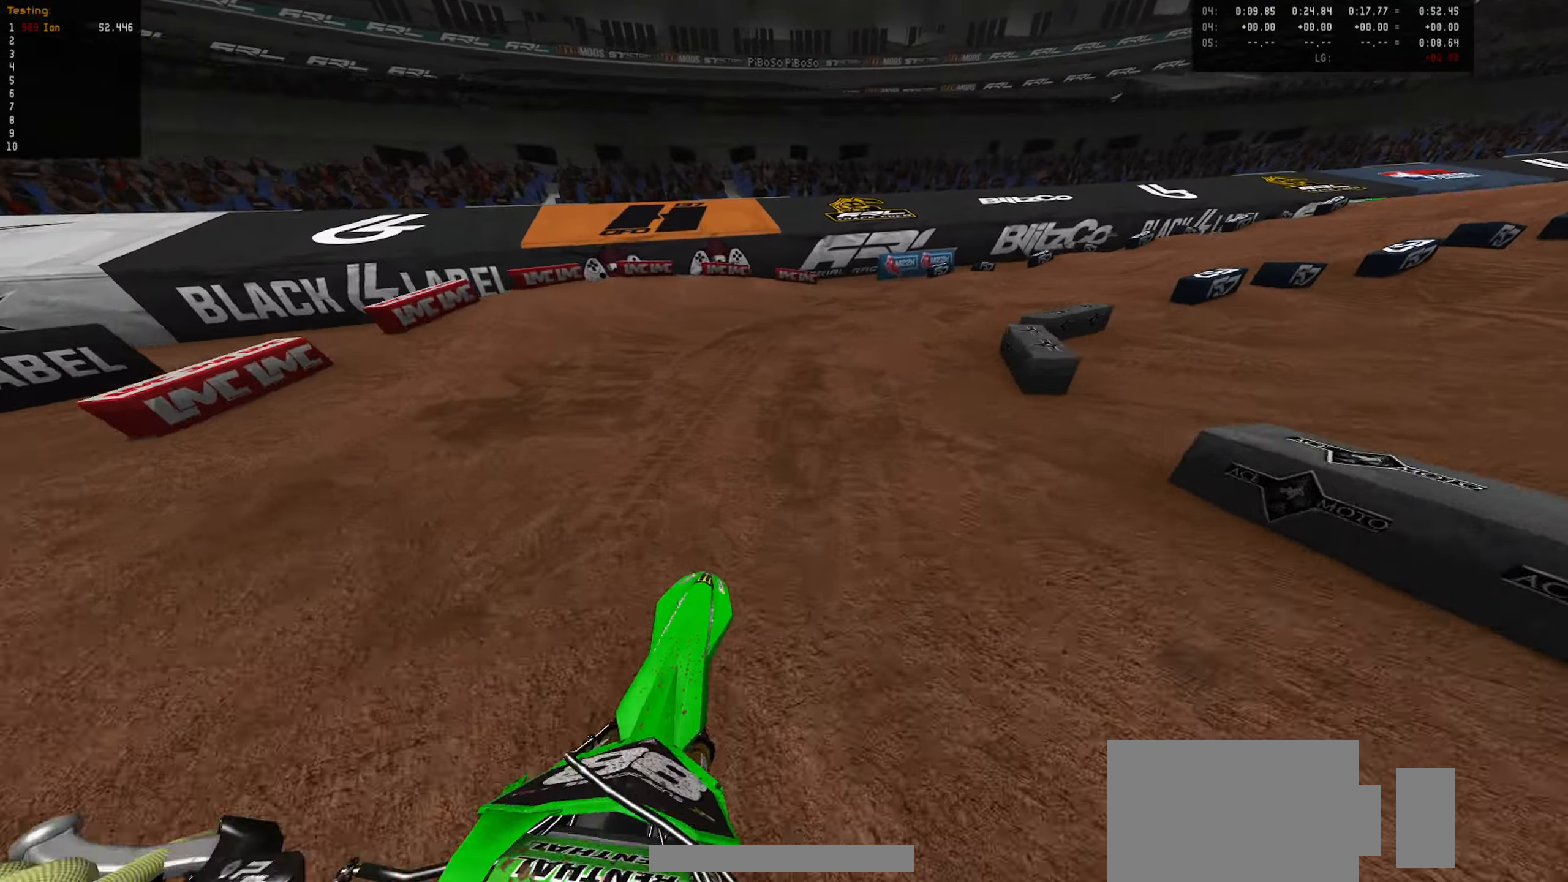
{"dt_ms": 500, "buttons": ["R2"], "left_stick": "center", "right_stick": "center", "events": [[50, "R2", "up"], [83, "CIRCLE", "up"], [183, "R2", "down"], [200, "left_stick", "center"], [283, "R2", "up"], [350, "R2", "down"], [350, "left_stick", "right"], [417, "left_stick", "center"]]}
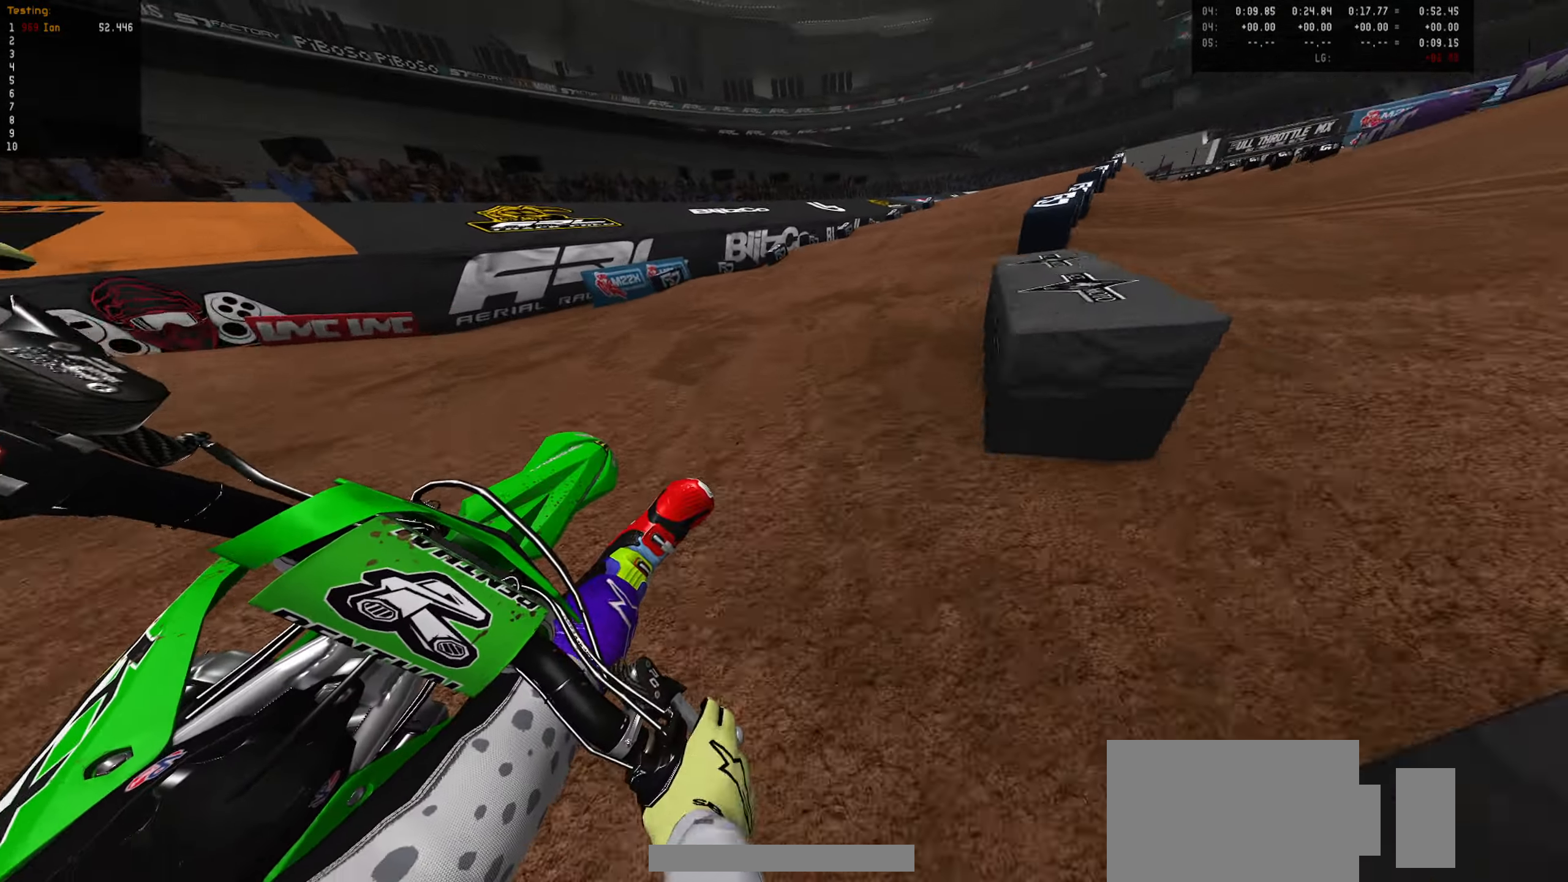
{"dt_ms": 500, "buttons": ["R2"], "left_stick": "up", "right_stick": "center", "events": [[267, "left_stick", "down"], [417, "CIRCLE", "down"], [417, "left_stick", "center"], [483, "CIRCLE", "up"], [483, "left_stick", "up"]]}
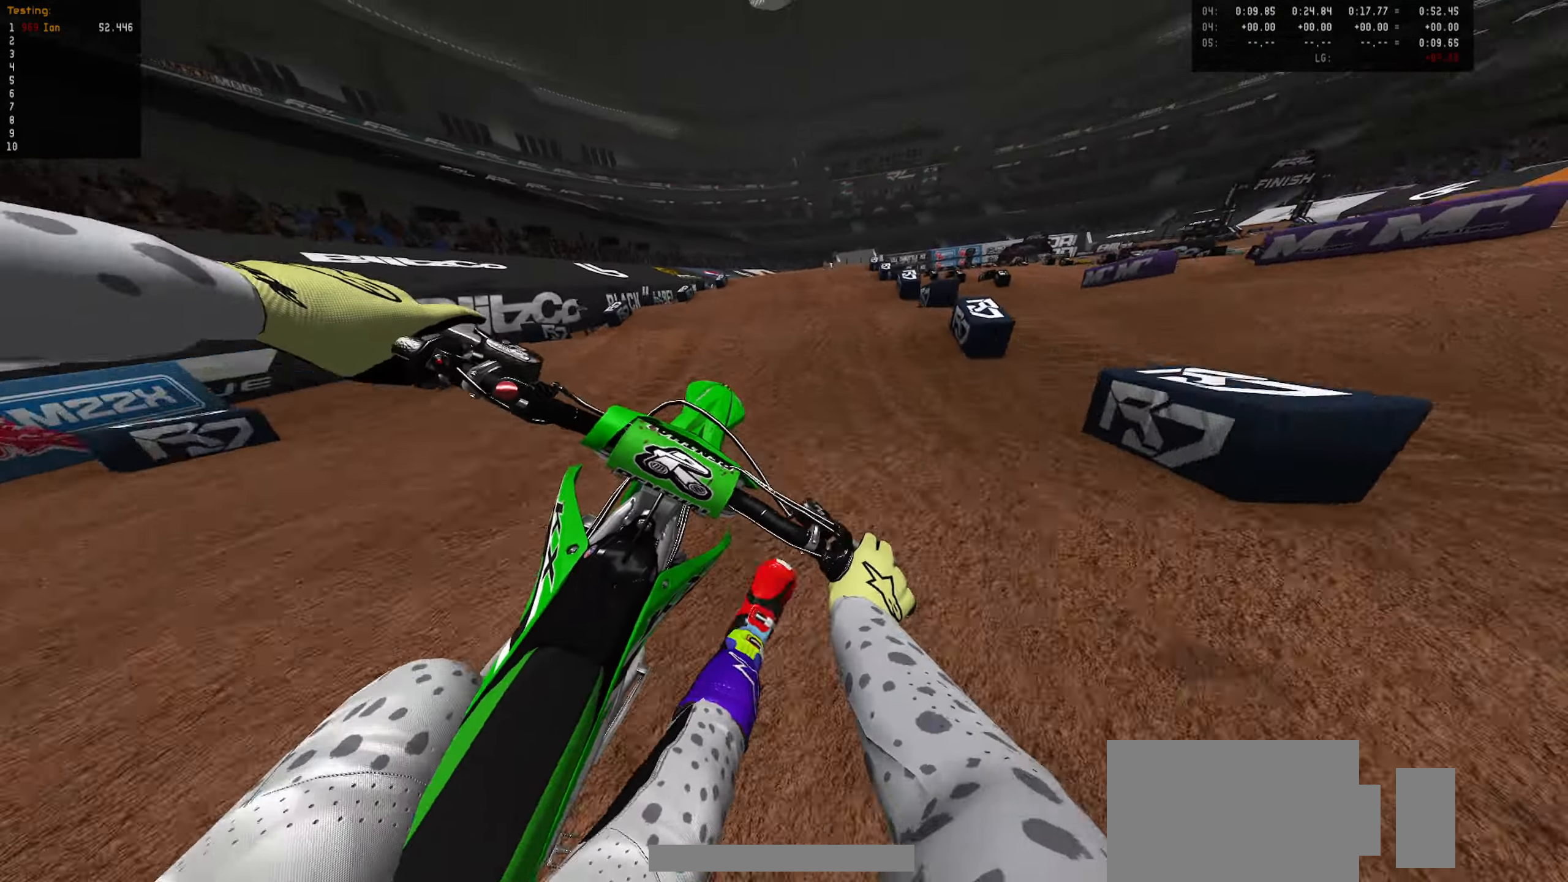
{"dt_ms": 500, "buttons": ["R2"], "left_stick": "center", "right_stick": "center", "events": [[117, "left_stick", "up-right"], [500, "left_stick", "center"]]}
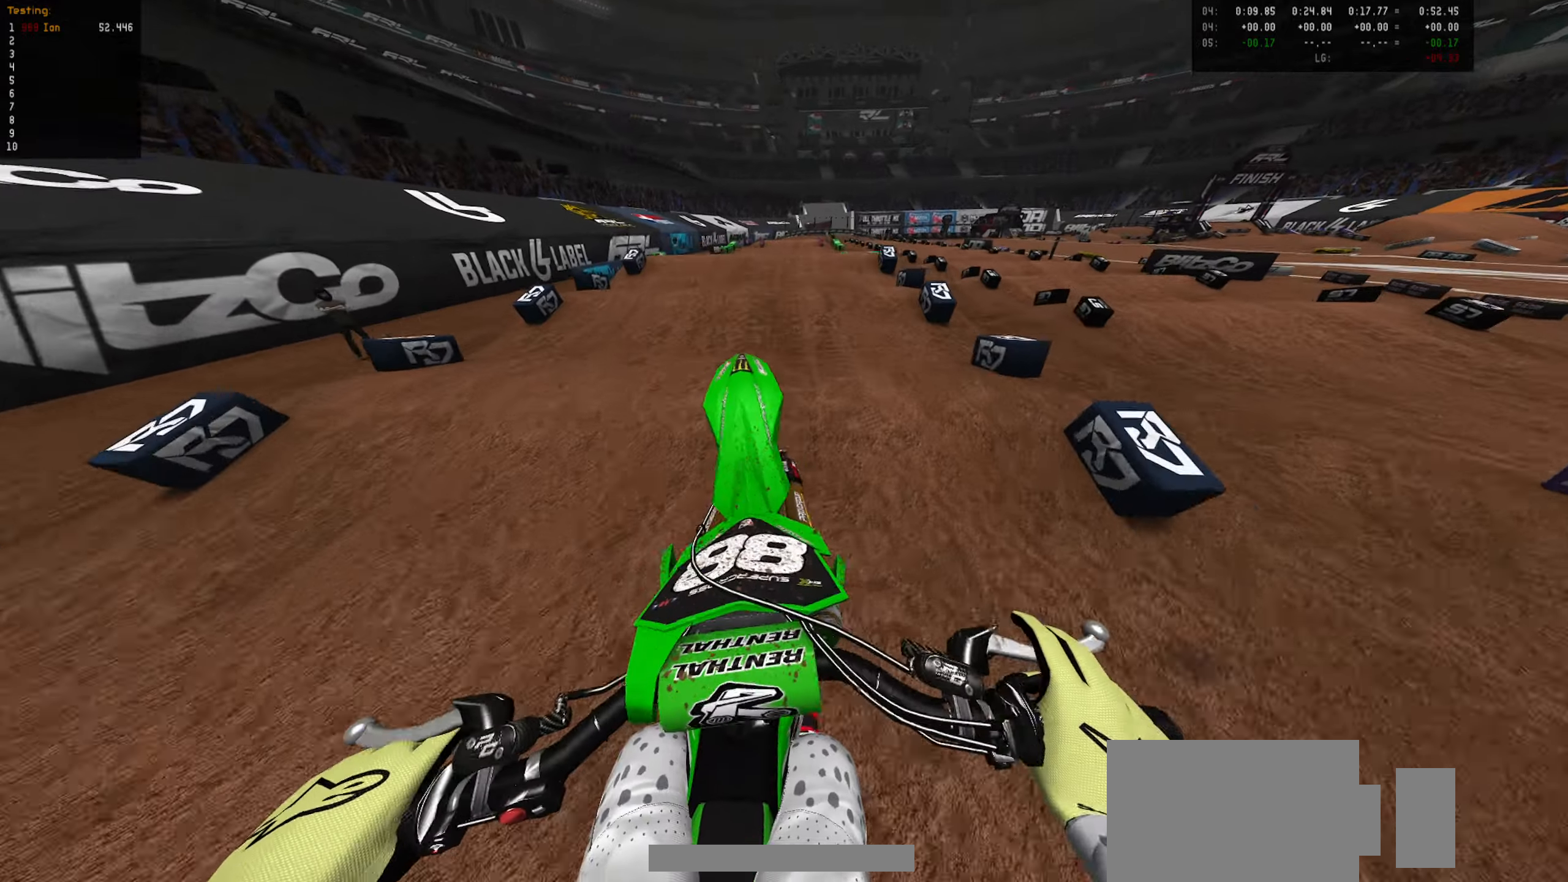
{"dt_ms": 500, "buttons": ["R2"], "left_stick": "down", "right_stick": "center", "events": [[100, "left_stick", "down"], [267, "left_stick", "center"], [350, "left_stick", "down"]]}
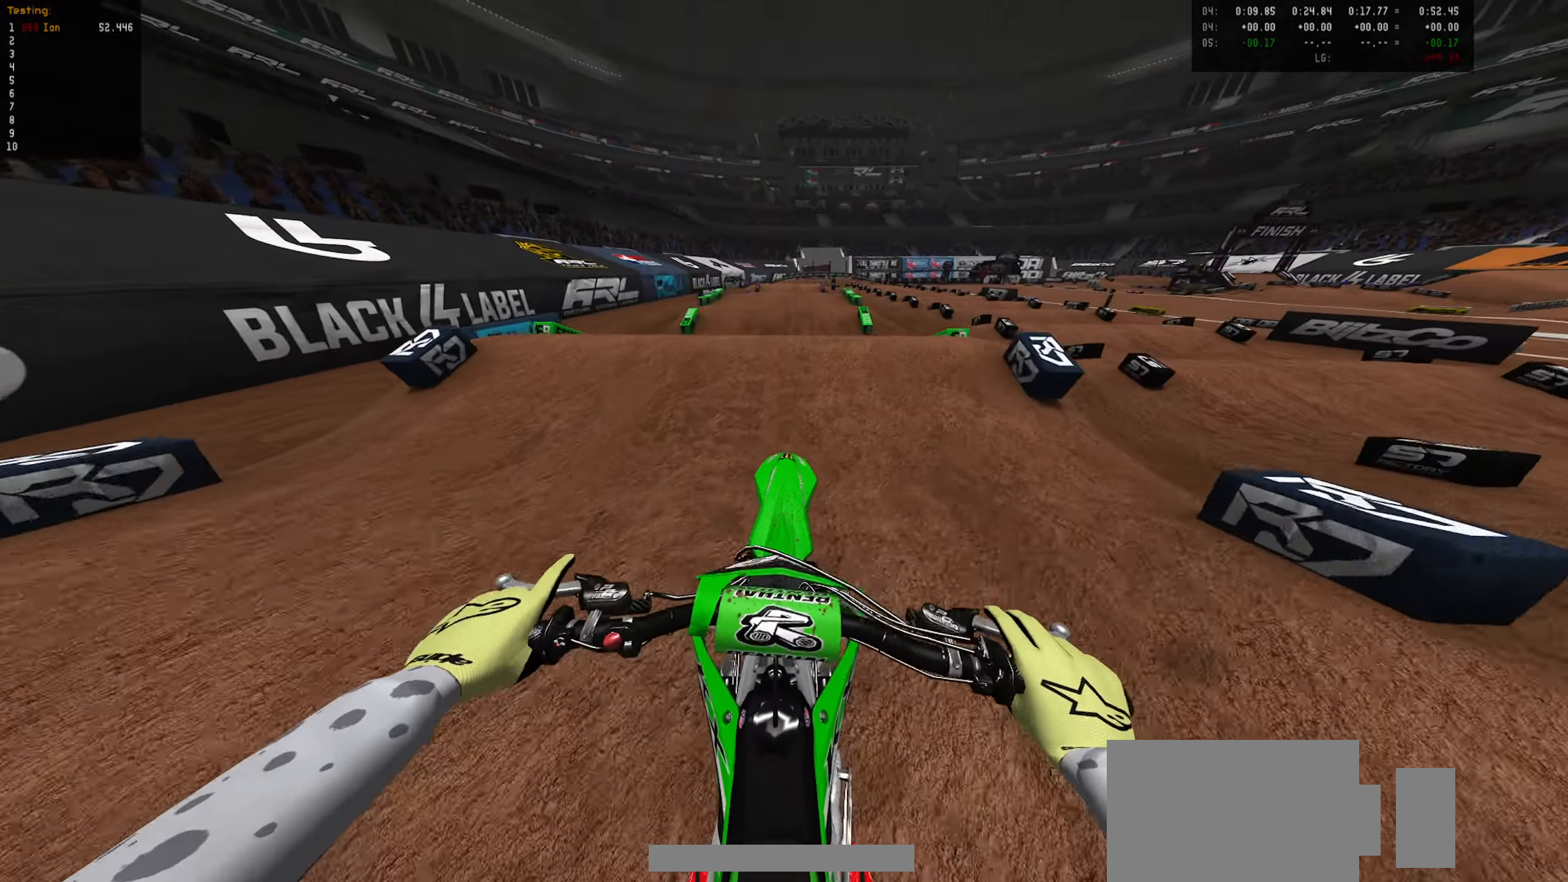
{"dt_ms": 500, "buttons": [], "left_stick": "up", "right_stick": "center", "events": [[17, "left_stick", "center"], [267, "R2", "up"], [467, "left_stick", "up"]]}
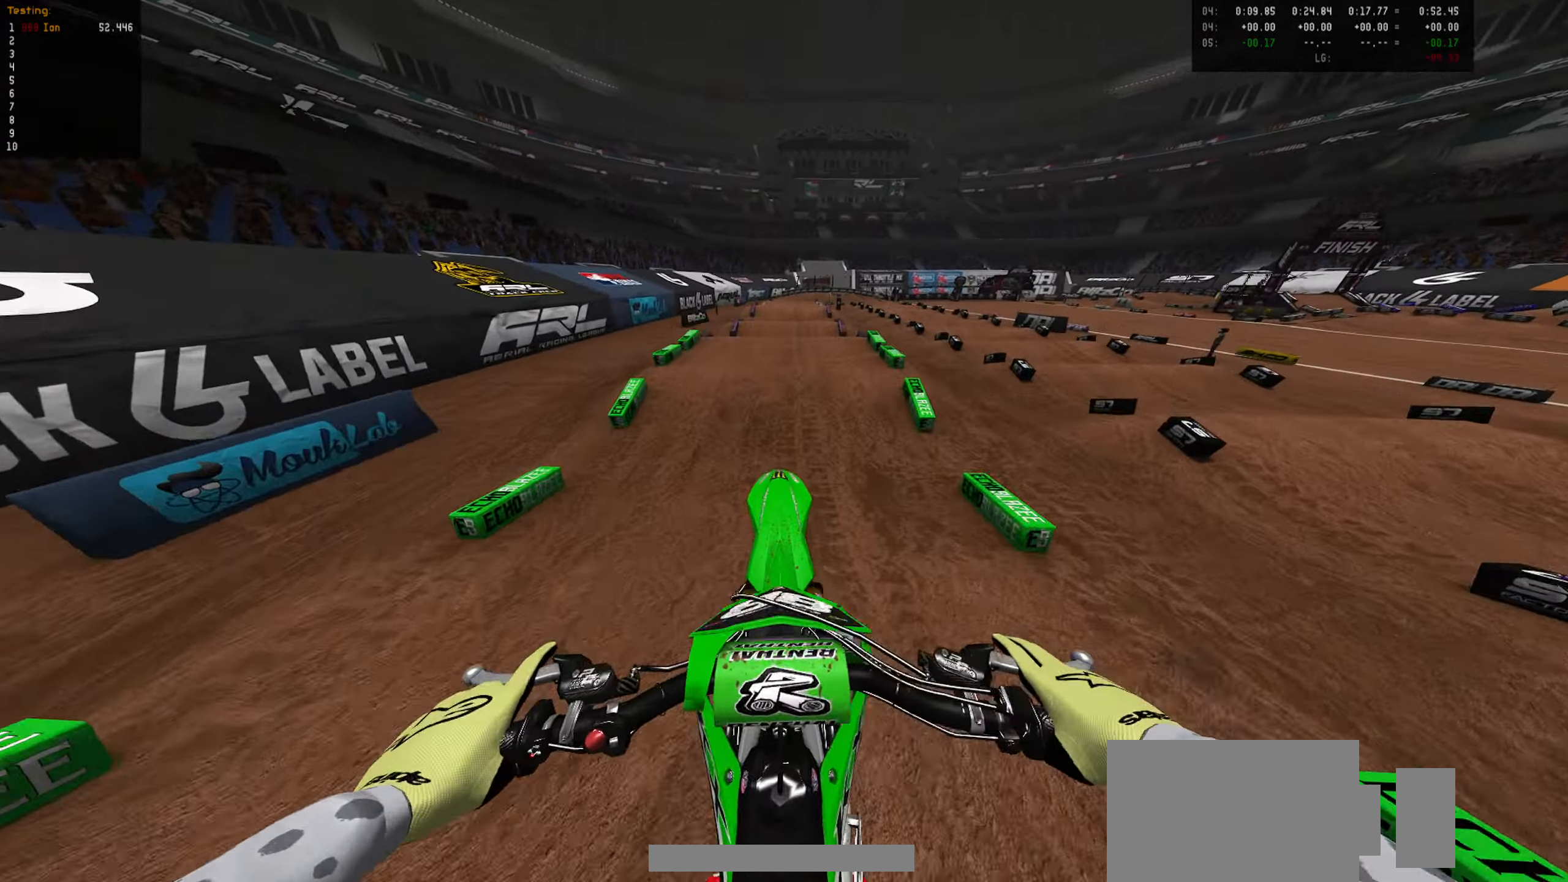
{"dt_ms": 500, "buttons": ["R2"], "left_stick": "up", "right_stick": "center", "events": [[134, "R2", "down"]]}
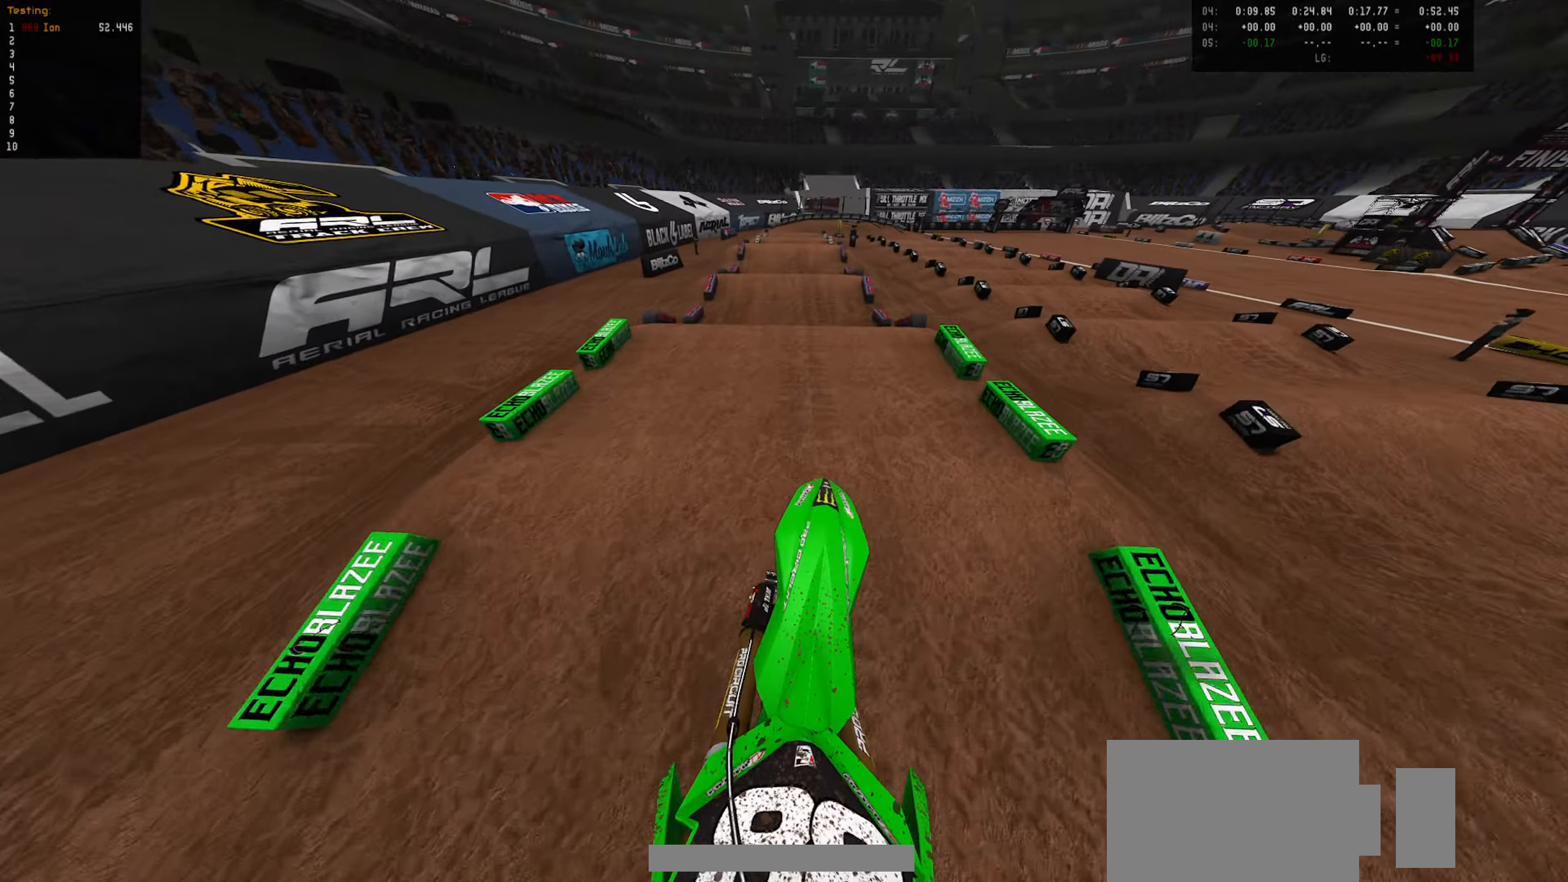
{"dt_ms": 500, "buttons": ["R2"], "left_stick": "center", "right_stick": "center", "events": [[284, "left_stick", "center"]]}
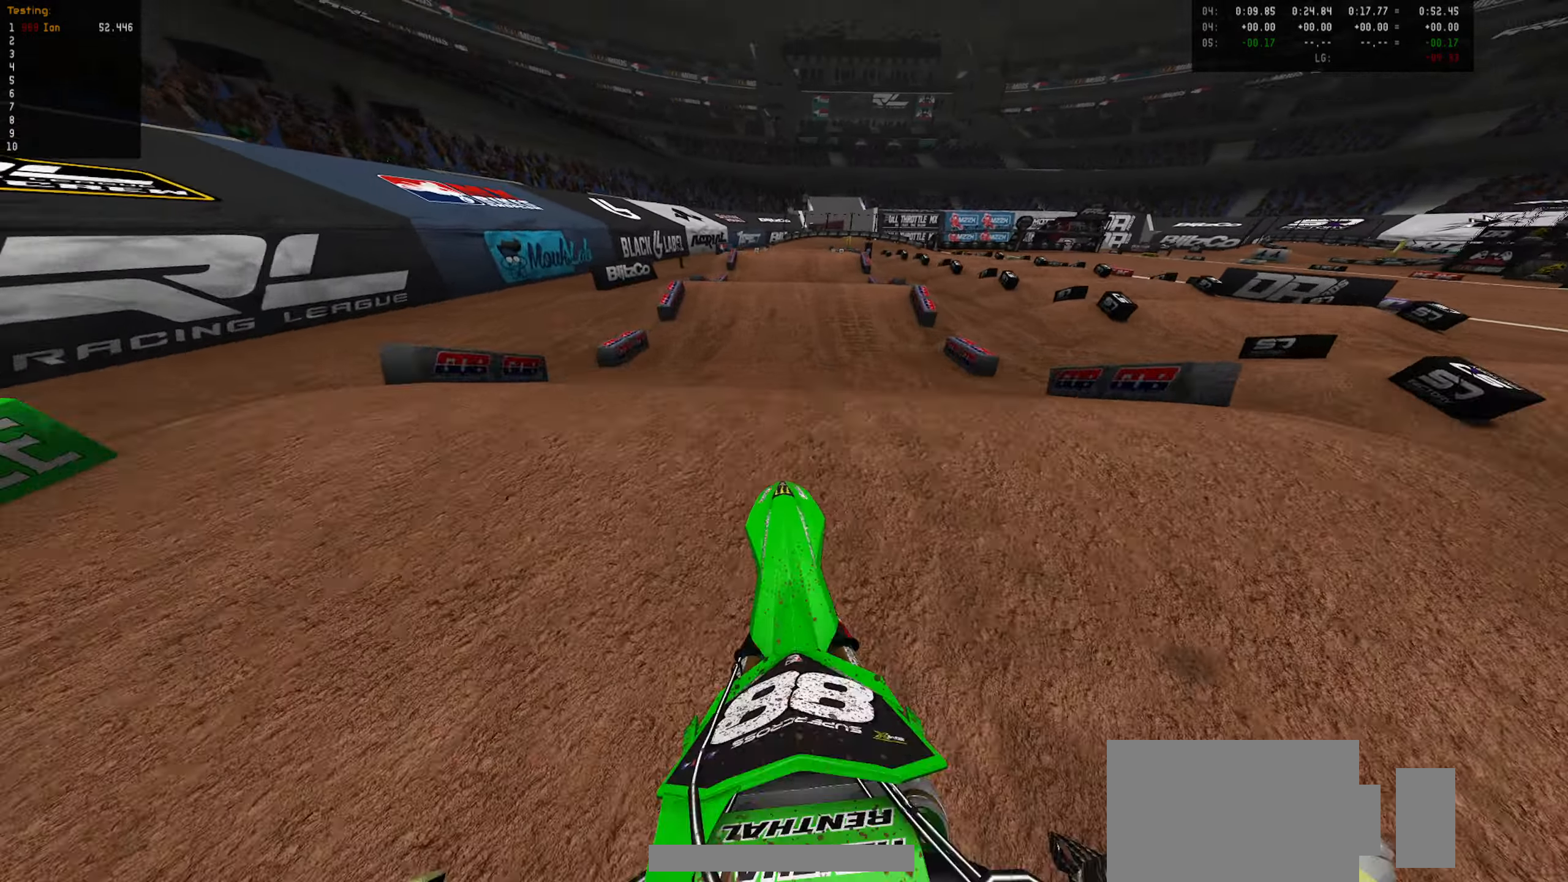
{"dt_ms": 1000, "buttons": ["R2"], "left_stick": "down", "right_stick": "center", "events": [[17, "left_stick", "up"], [50, "CIRCLE", "down"], [167, "CIRCLE", "up"], [200, "R2", "up"], [400, "left_stick", "up-right"], [517, "left_stick", "right"], [634, "R2", "down"], [634, "left_stick", "down-right"], [750, "left_stick", "down"]]}
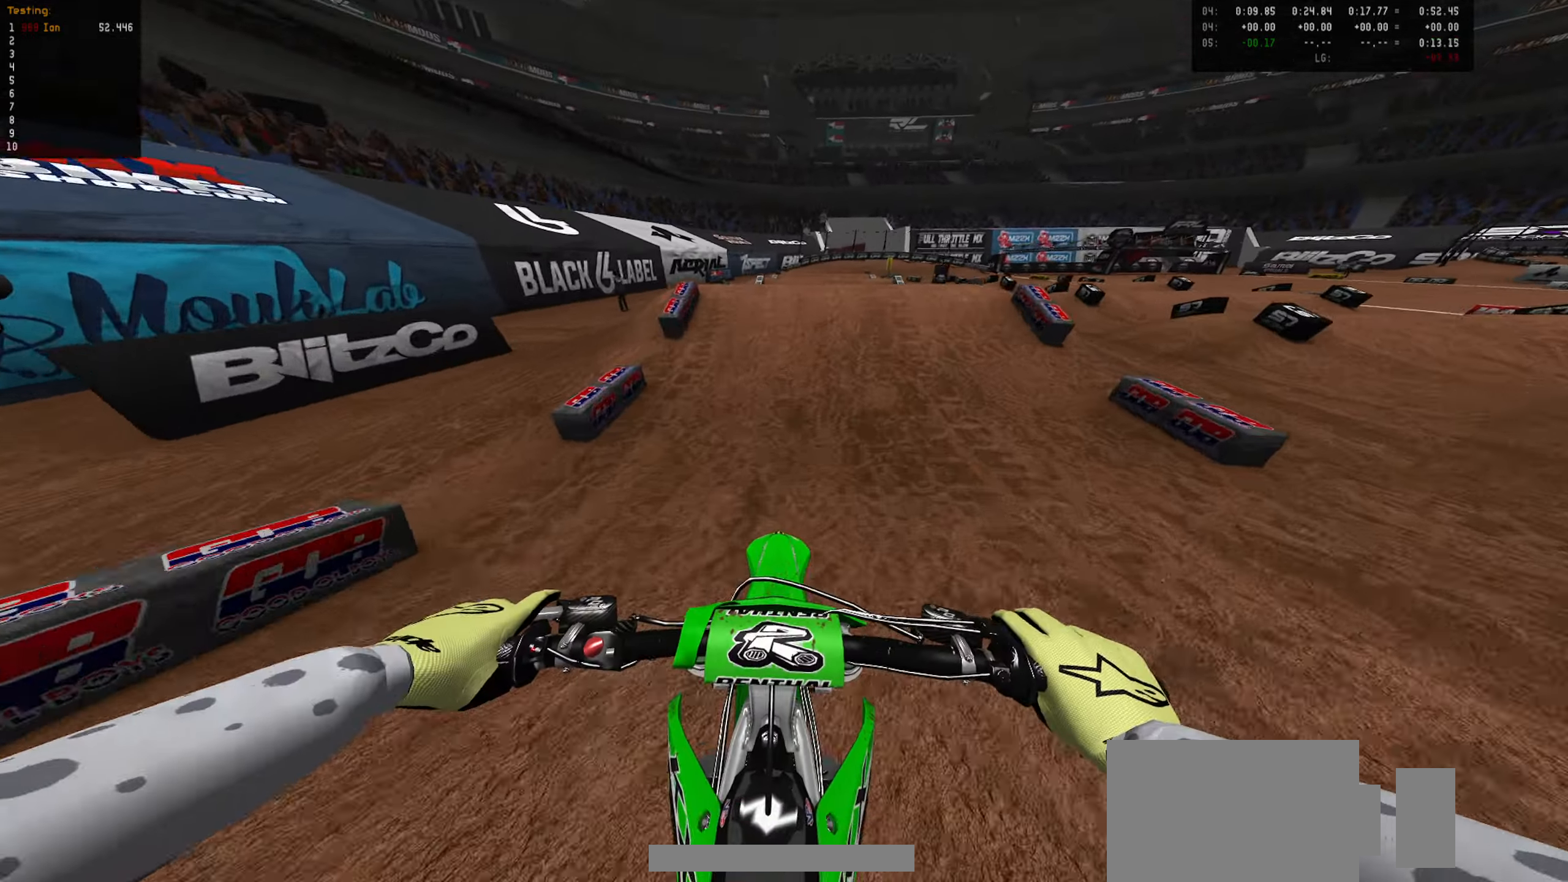
{"dt_ms": 500, "buttons": ["R2"], "left_stick": "up-right", "right_stick": "center", "events": [[34, "CIRCLE", "down"], [34, "left_stick", "center"], [134, "CIRCLE", "up"], [467, "left_stick", "up-right"]]}
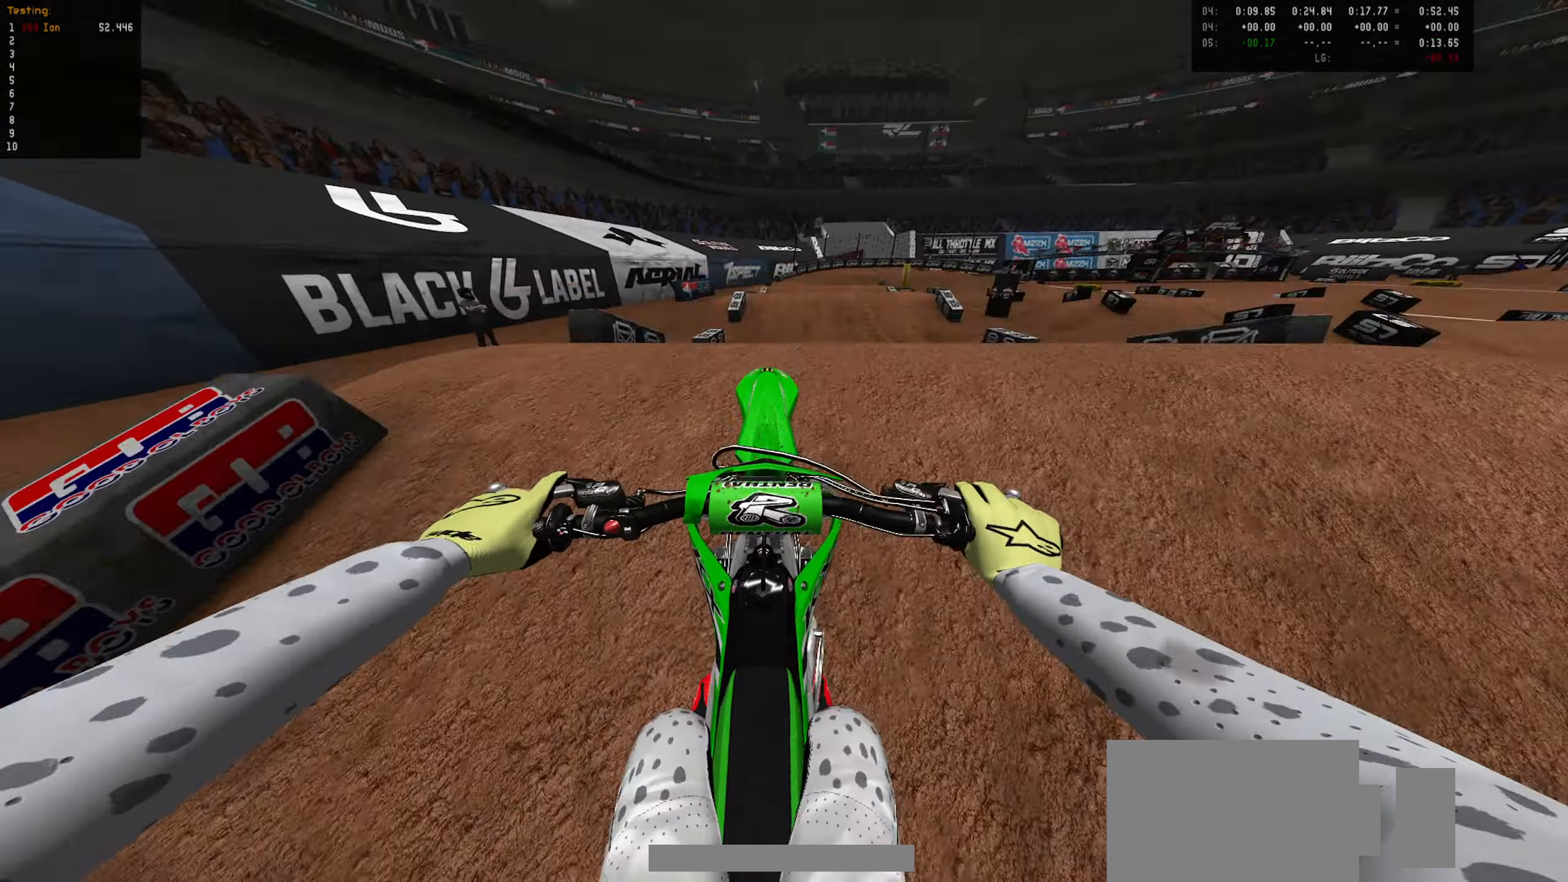
{"dt_ms": 500, "buttons": [], "left_stick": "down-left", "right_stick": "center", "events": [[17, "CIRCLE", "down"], [67, "left_stick", "center"], [100, "R2", "up"], [117, "CIRCLE", "up"], [284, "left_stick", "down-left"]]}
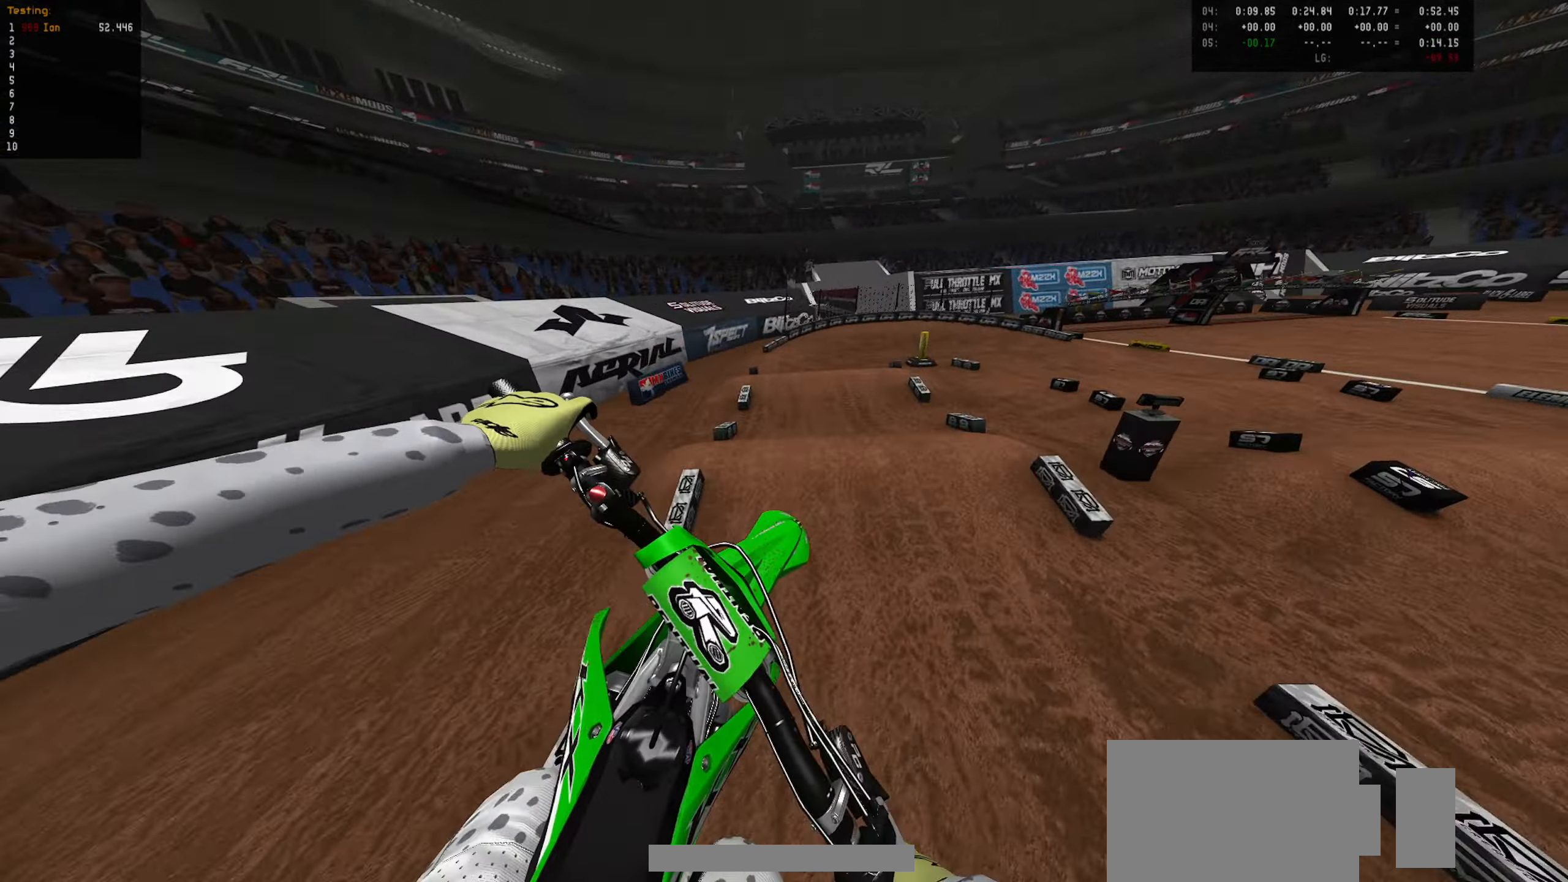
{"dt_ms": 500, "buttons": ["R2"], "left_stick": "down", "right_stick": "center", "events": [[17, "R2", "down"], [100, "left_stick", "down"], [300, "CIRCLE", "down"], [400, "CIRCLE", "up"]]}
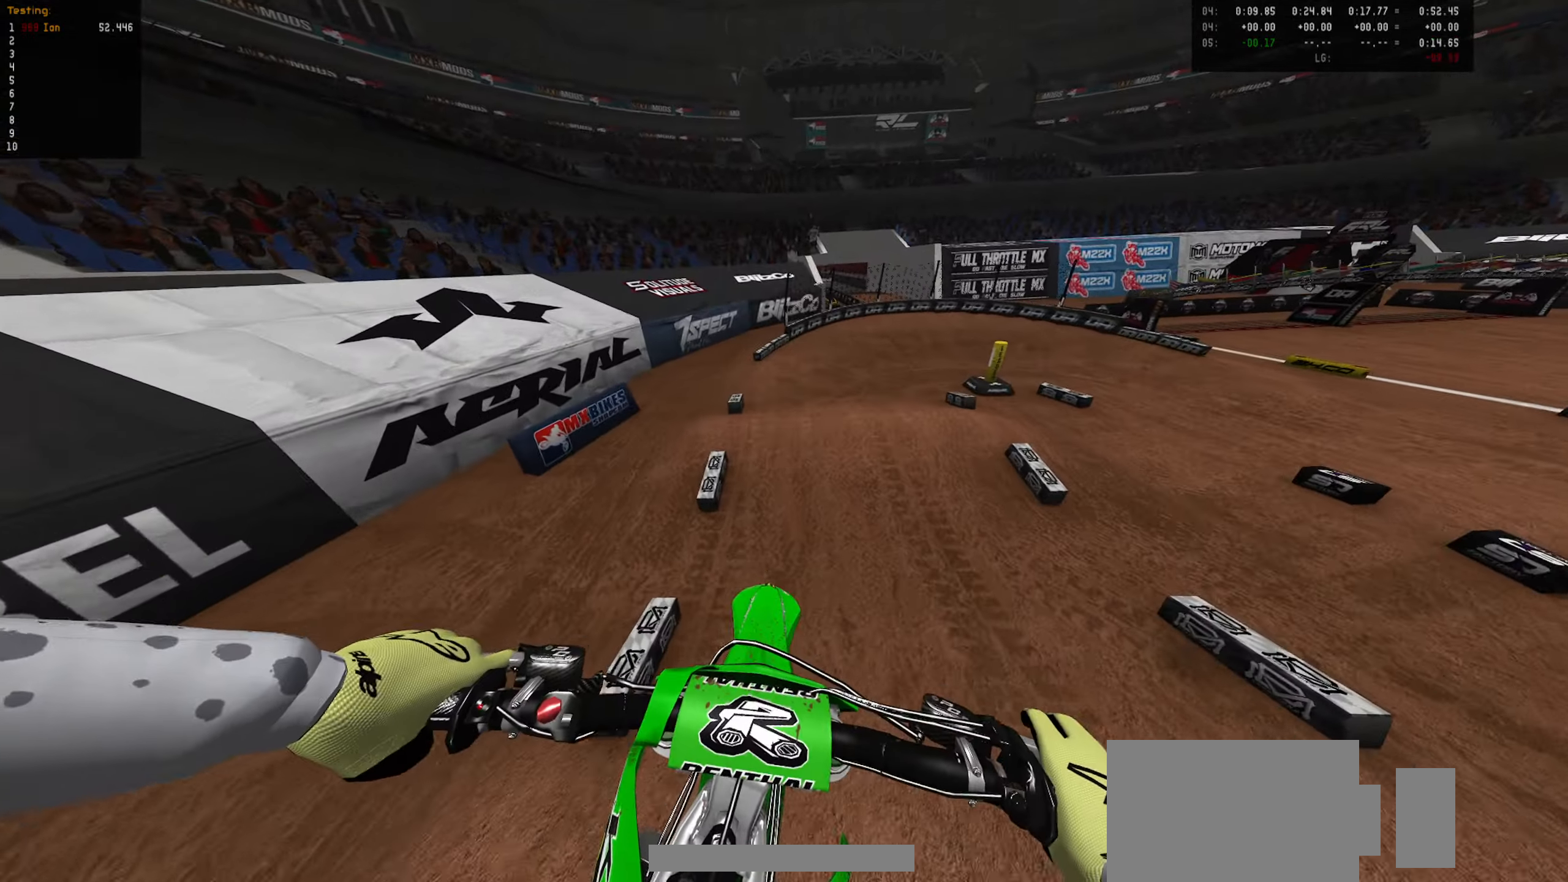
{"dt_ms": 500, "buttons": ["R2"], "left_stick": "down-right", "right_stick": "center", "events": [[283, "left_stick", "down-right"]]}
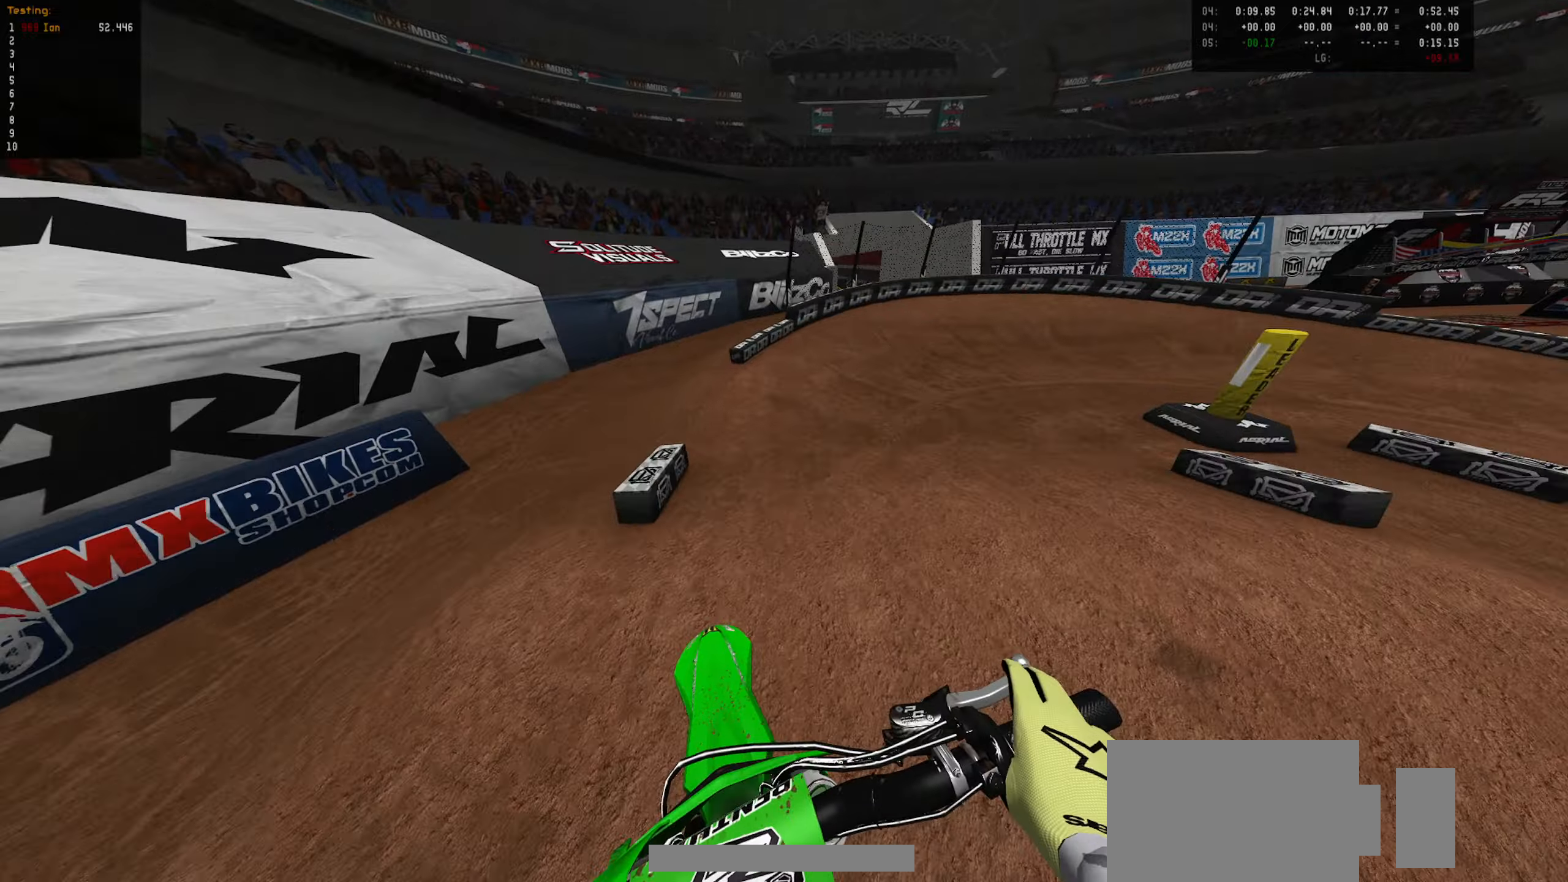
{"dt_ms": 500, "buttons": ["R2"], "left_stick": "right", "right_stick": "center", "events": [[100, "left_stick", "center"], [150, "CIRCLE", "down"], [216, "left_stick", "right"], [250, "CIRCLE", "up"], [383, "left_stick", "center"], [466, "left_stick", "right"]]}